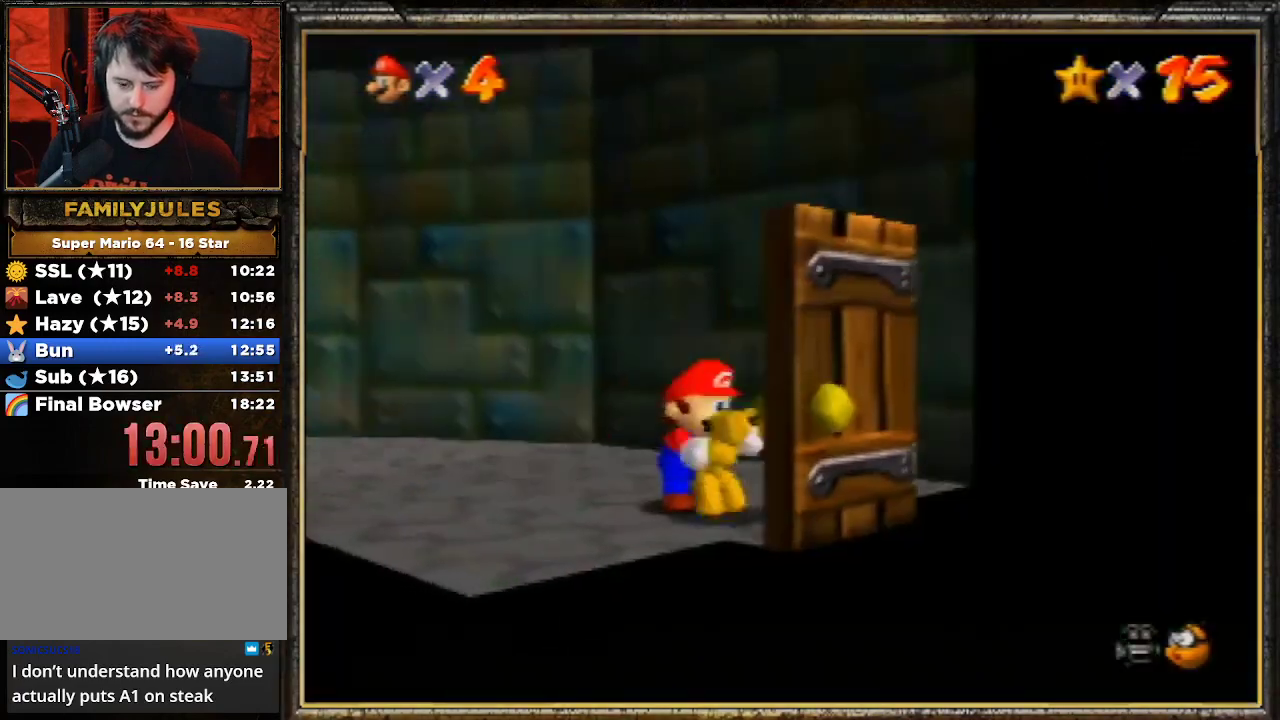
Gameplay with a controller (Nintendo layout); each line is a JSON object with the inputs held at the frame after it. "events" lists button and stick changes between this image and that frame as [ms after this image, input, new state], when the widget could be followed in between. Not read: L3 R3.
{"buttons": [], "left_stick": "up-left", "events": []}
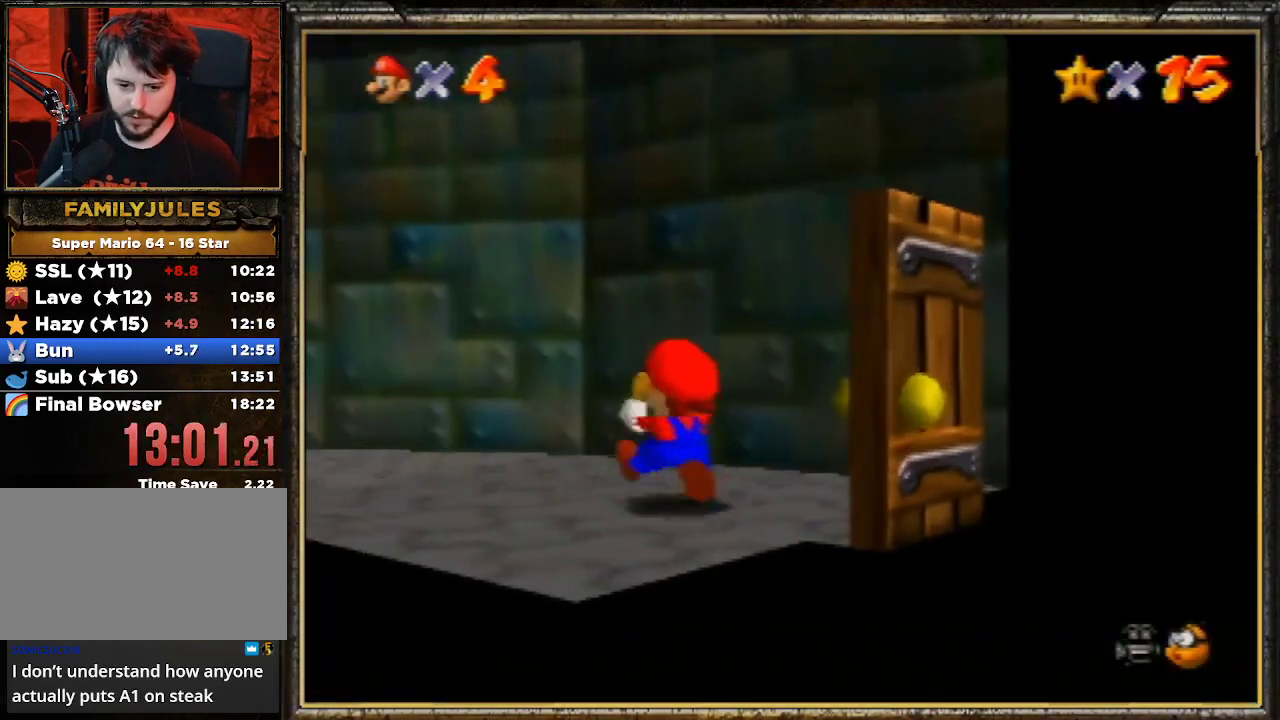
{"buttons": [], "left_stick": "up-left", "events": [[100, "A", "down"], [233, "A", "up"], [300, "A", "down"], [400, "A", "up"]]}
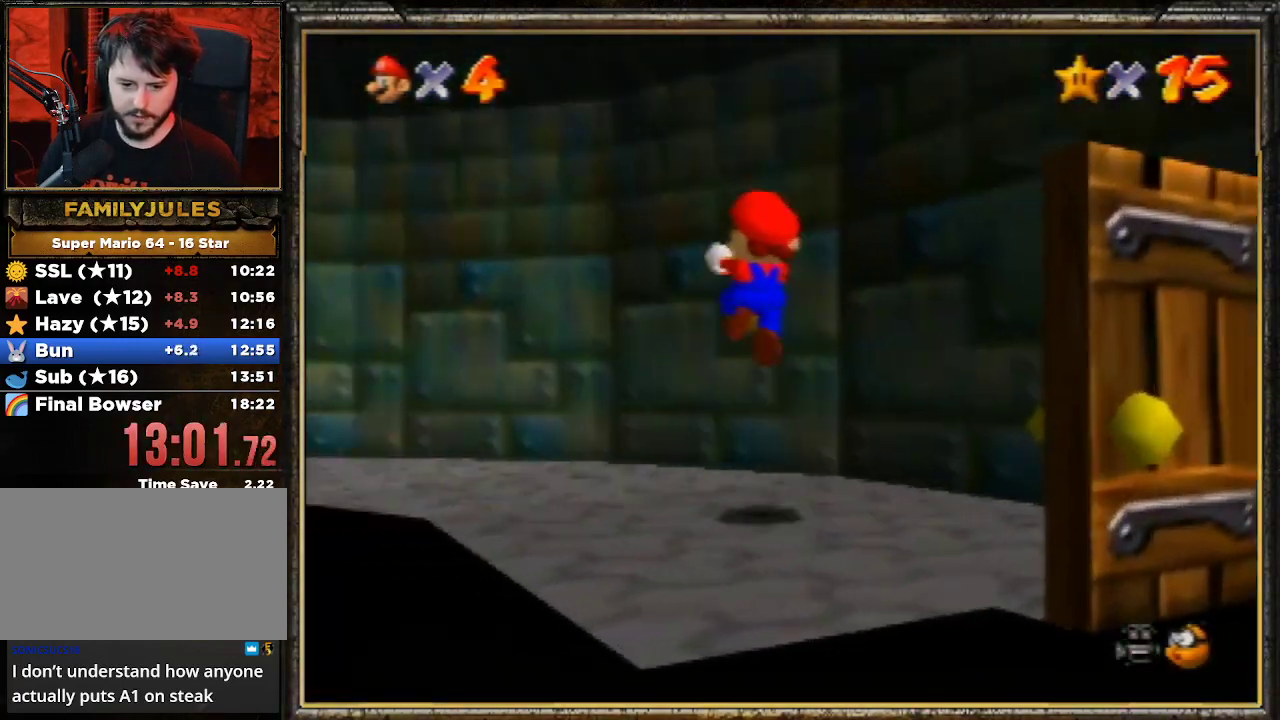
{"buttons": ["A"], "left_stick": "up-left", "events": [[500, "A", "down"]]}
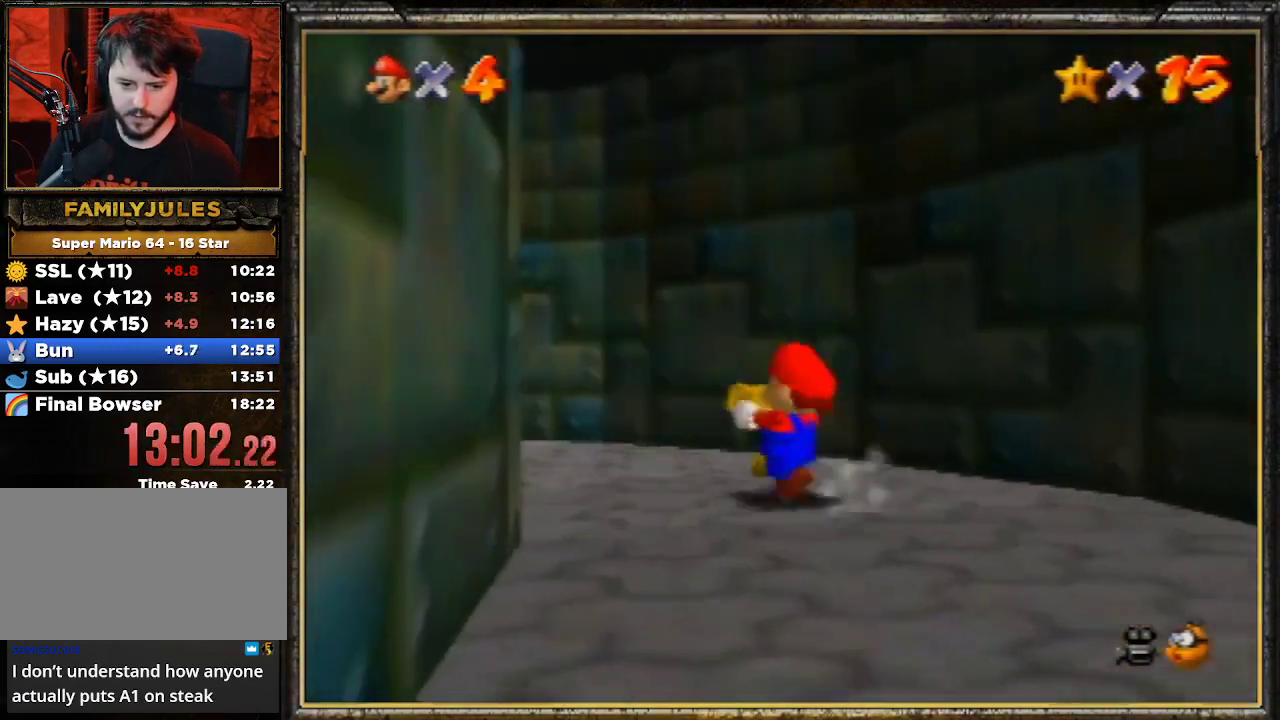
{"buttons": [], "left_stick": "up-left", "events": [[67, "A", "up"], [200, "A", "down"], [300, "A", "up"], [400, "A", "down"], [500, "A", "up"]]}
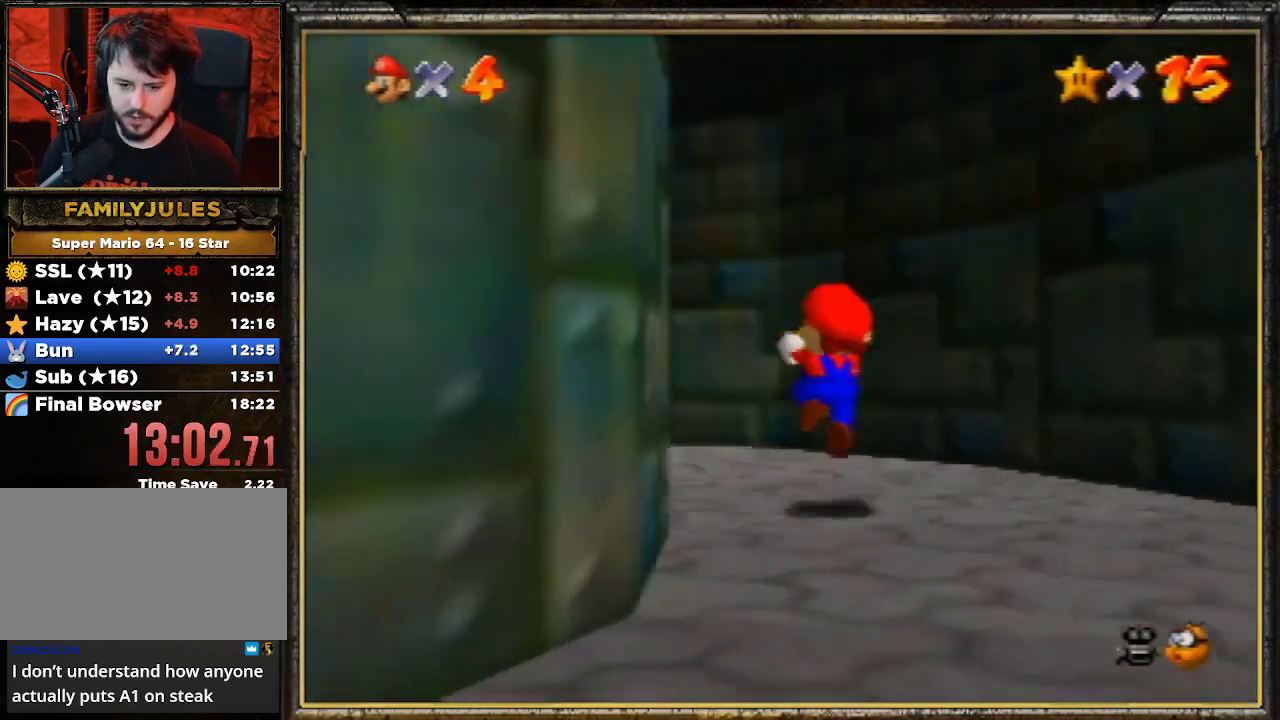
{"buttons": [], "left_stick": "up-left", "events": [[333, "A", "down"], [467, "A", "up"]]}
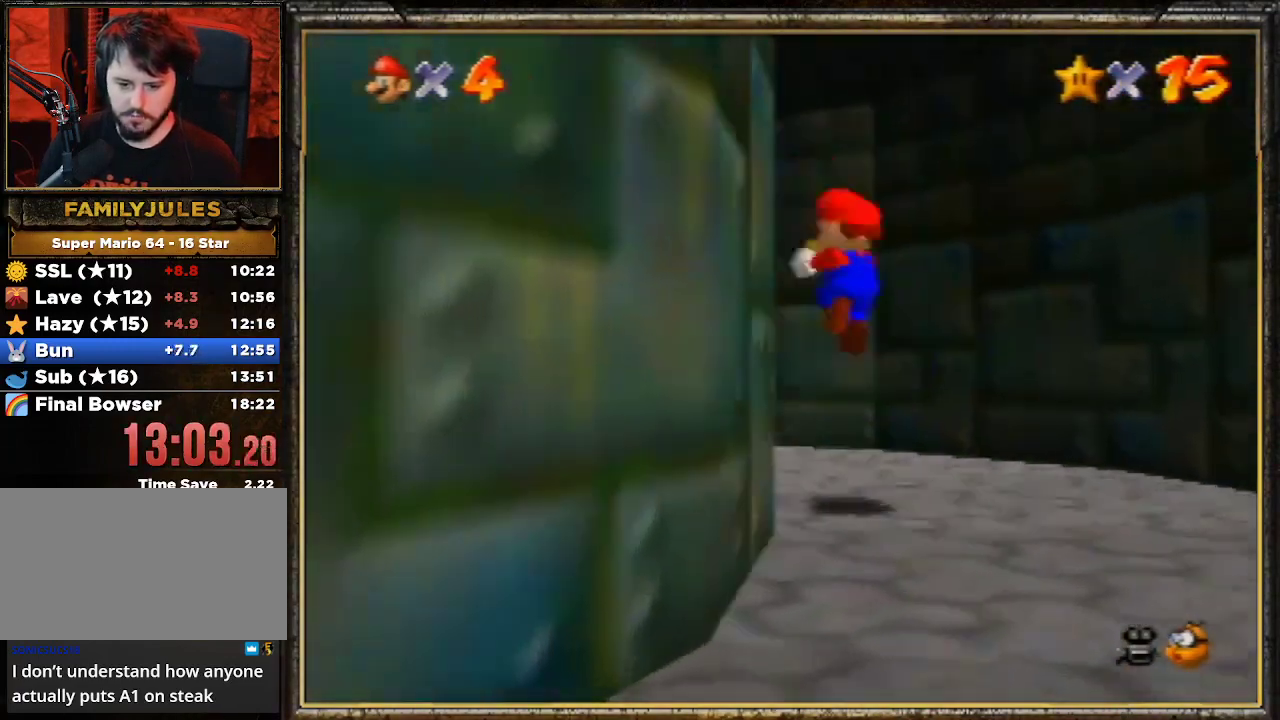
{"buttons": [], "left_stick": "up-left", "events": []}
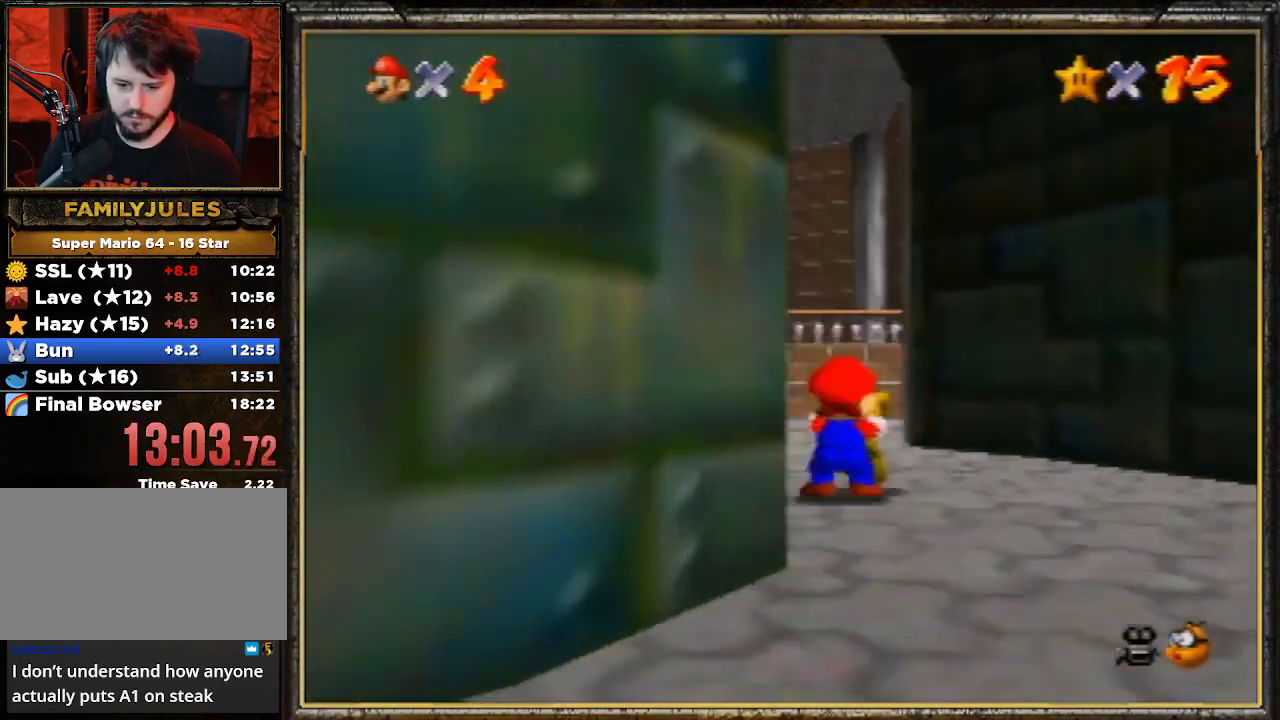
{"buttons": [], "left_stick": "up-left", "events": [[33, "A", "down"], [133, "A", "up"]]}
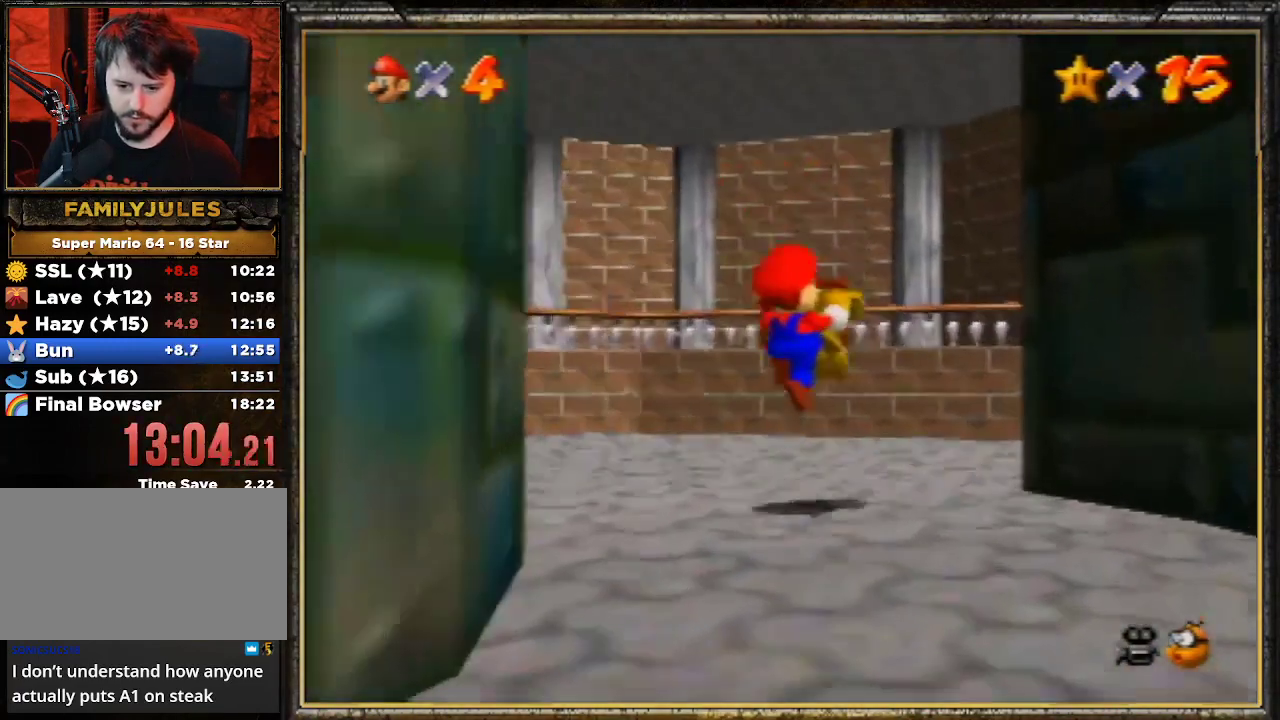
{"buttons": [], "left_stick": "up", "events": [[367, "A", "down"], [400, "left_stick", "up"], [433, "A", "up"]]}
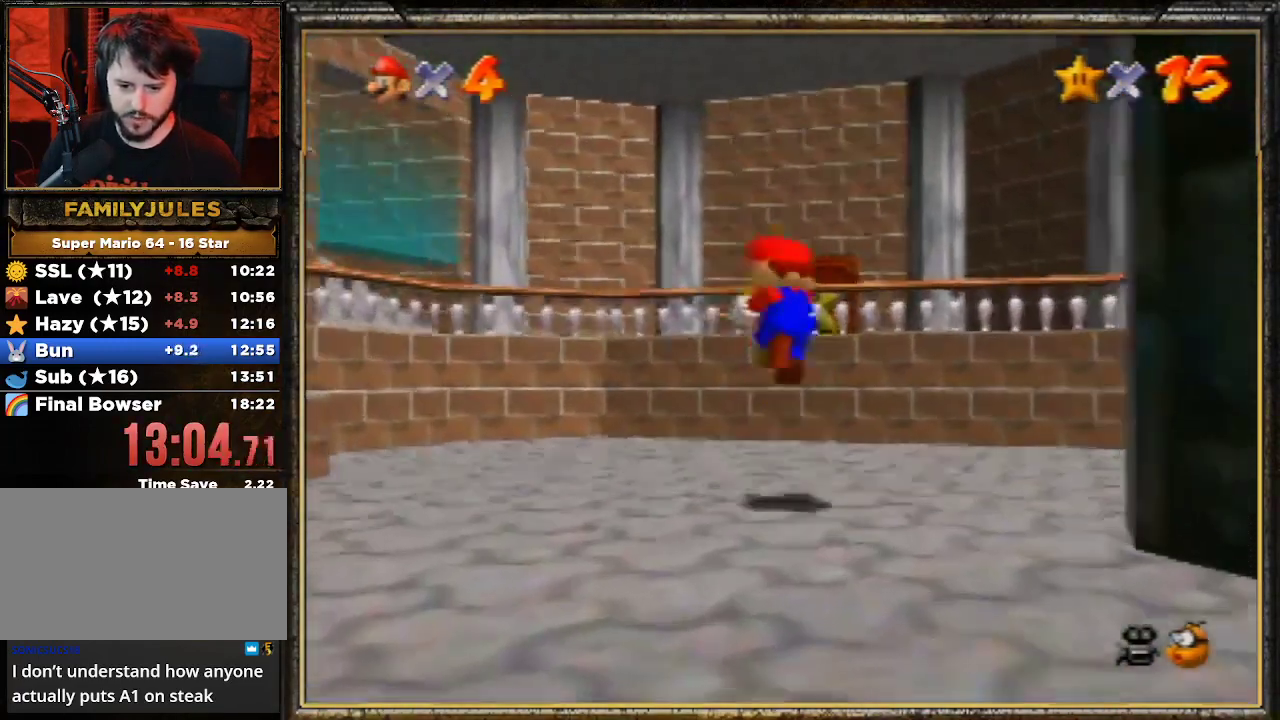
{"buttons": ["A"], "left_stick": "up-right", "events": [[467, "A", "down"], [500, "left_stick", "up-right"]]}
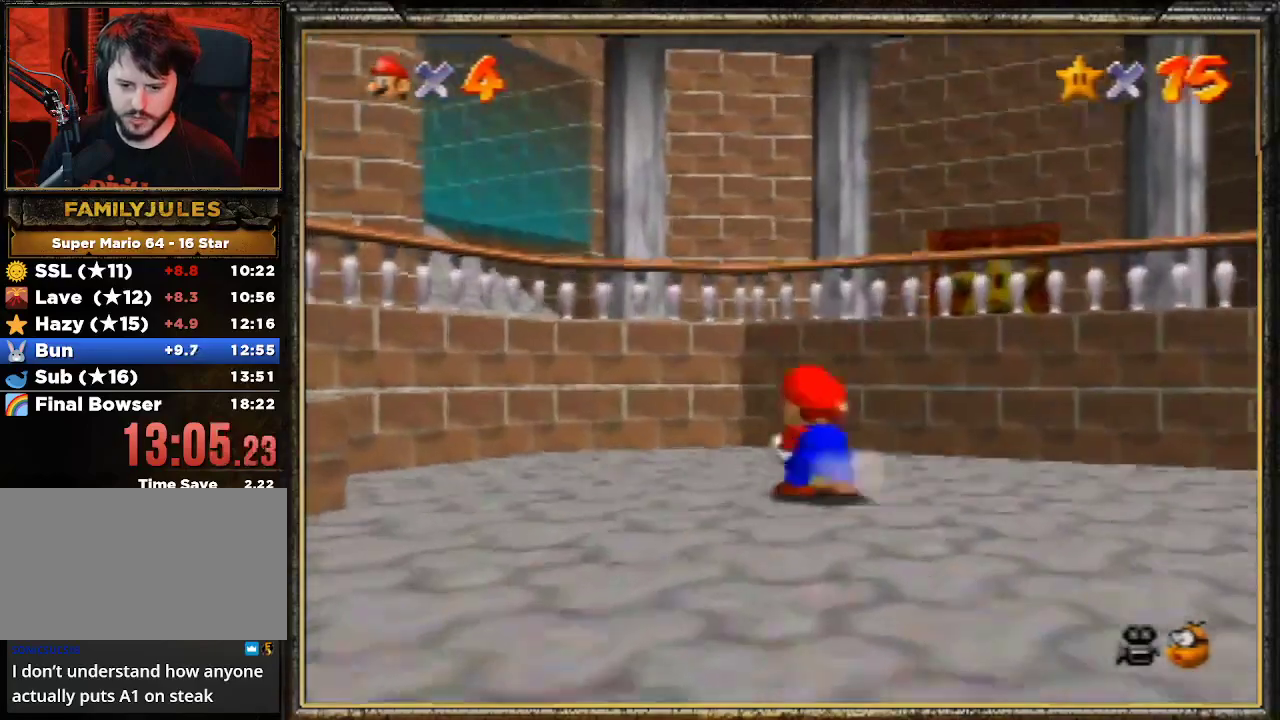
{"buttons": [], "left_stick": "up-right", "events": [[500, "A", "up"]]}
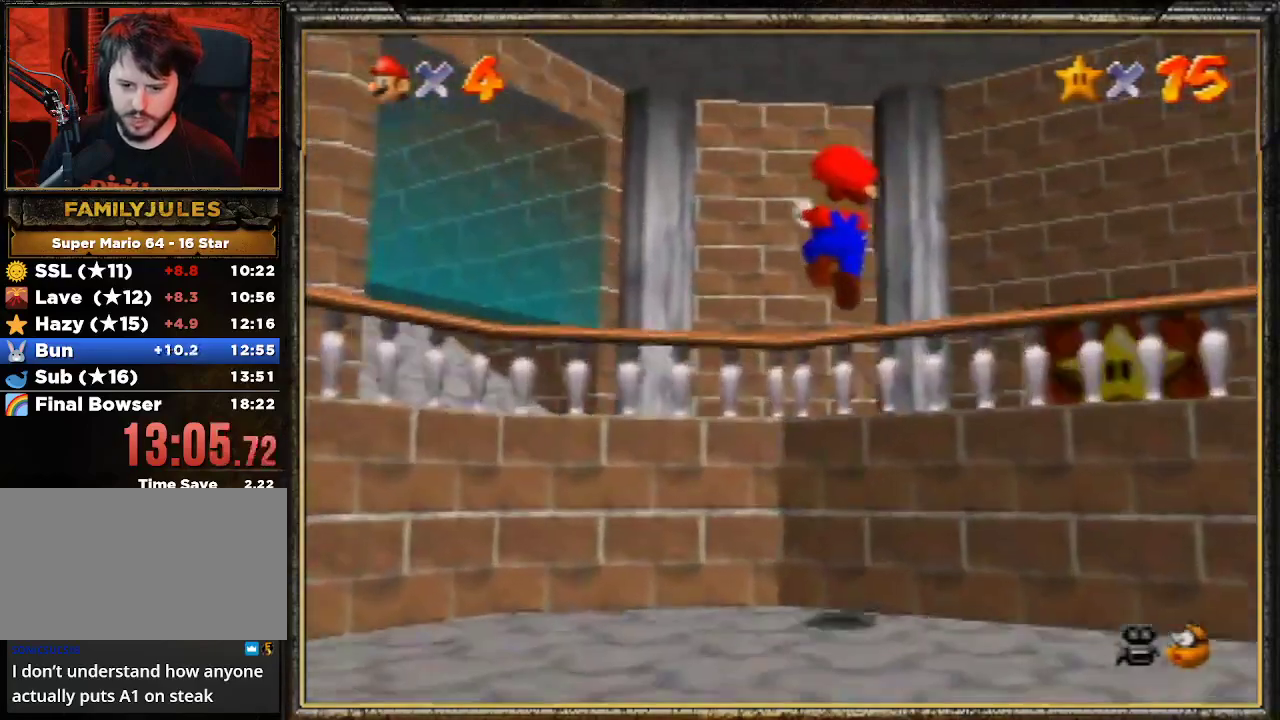
{"buttons": [], "left_stick": "up-right", "events": [[100, "C_LEFT", "down"], [233, "C_LEFT", "up"], [300, "C_LEFT", "down"], [400, "C_LEFT", "up"]]}
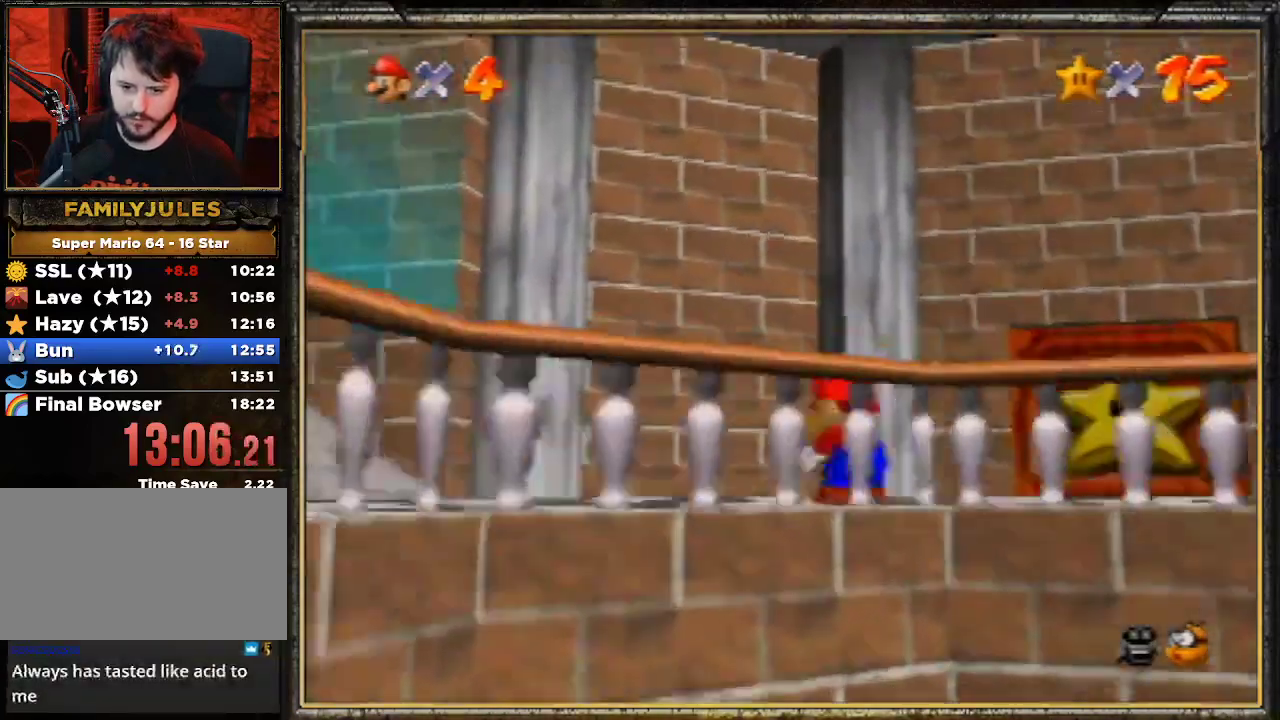
{"buttons": [], "left_stick": "up-right", "events": []}
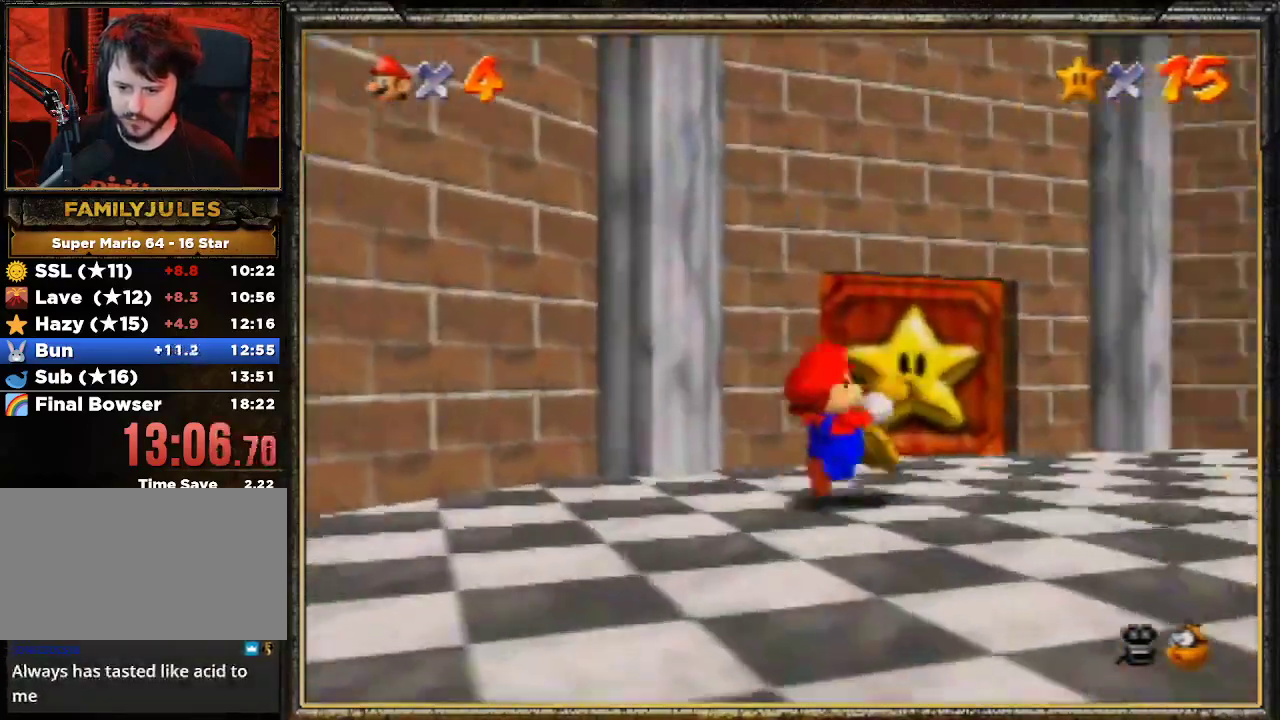
{"buttons": [], "left_stick": "up", "events": [[33, "left_stick", "up"]]}
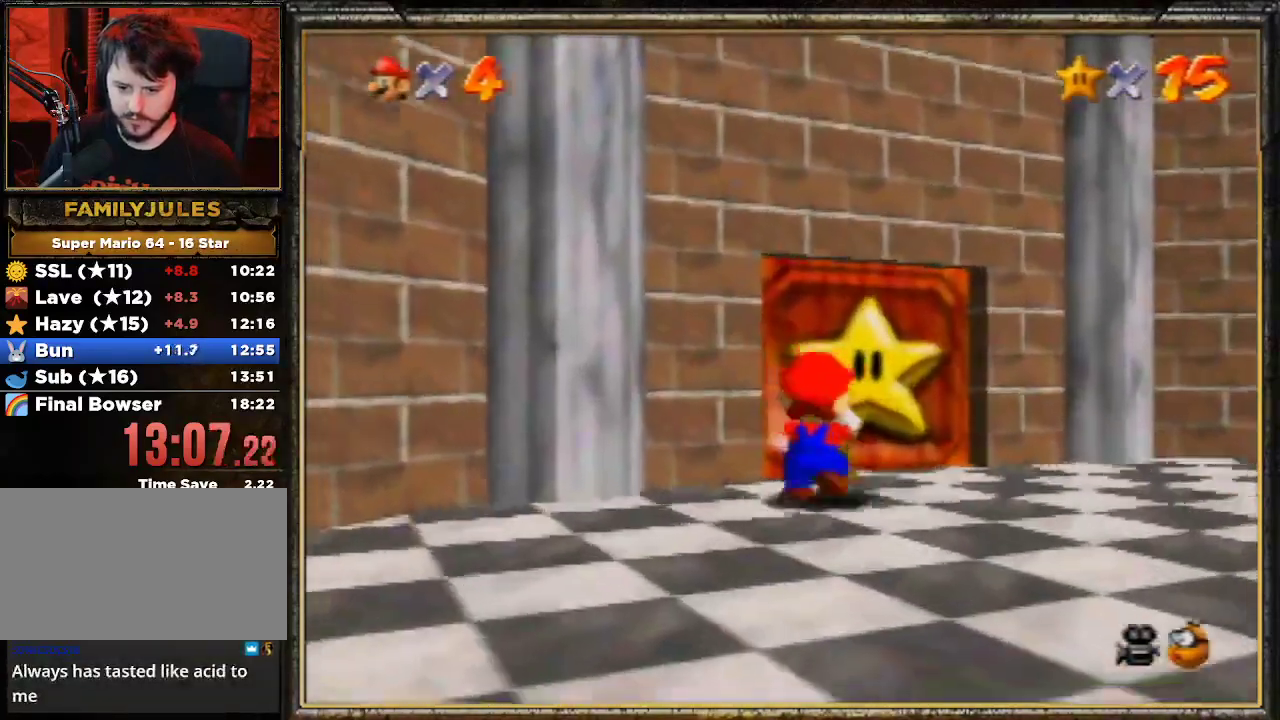
{"buttons": [], "left_stick": "up", "events": []}
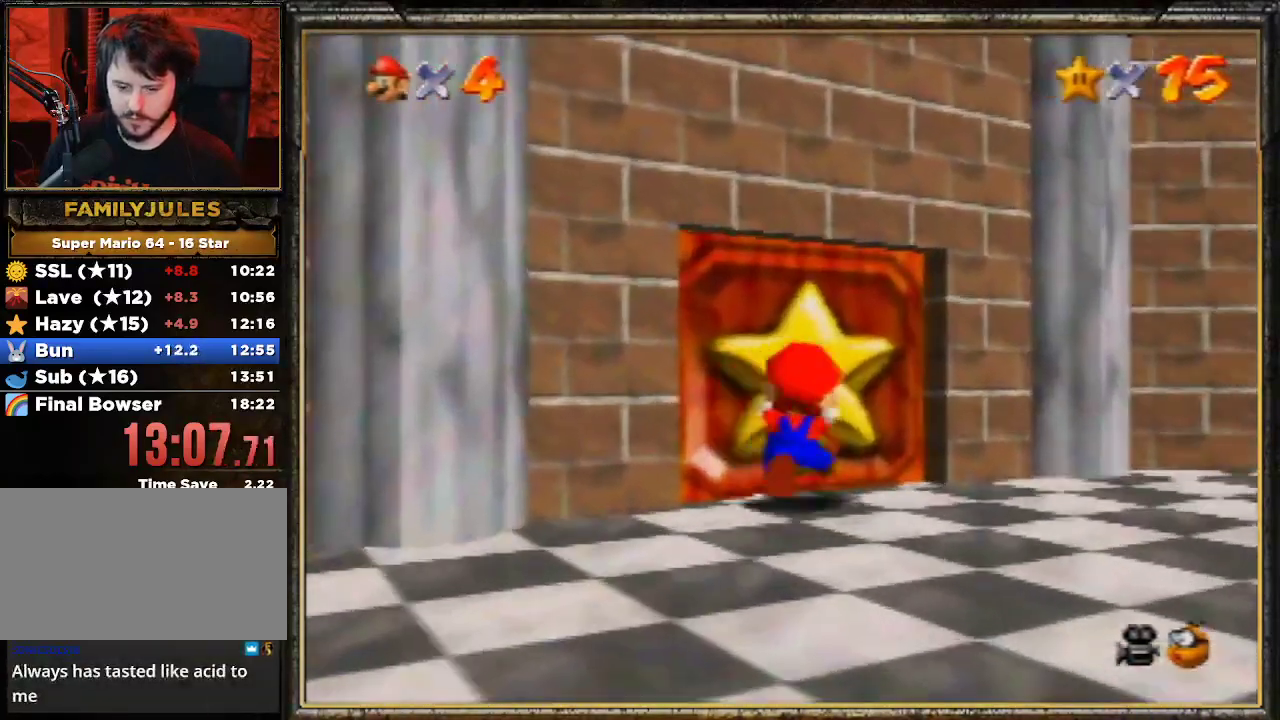
{"buttons": [], "left_stick": "up", "events": []}
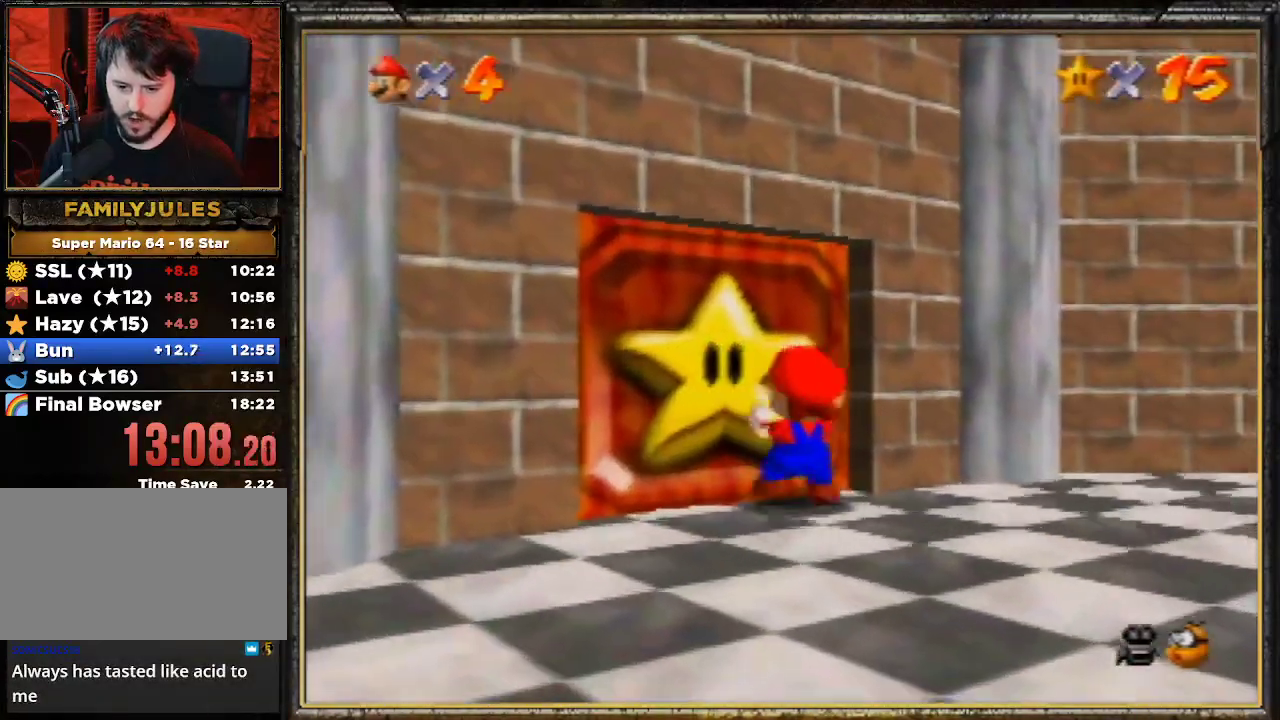
{"buttons": [], "left_stick": "up-left", "events": [[400, "left_stick", "up-left"]]}
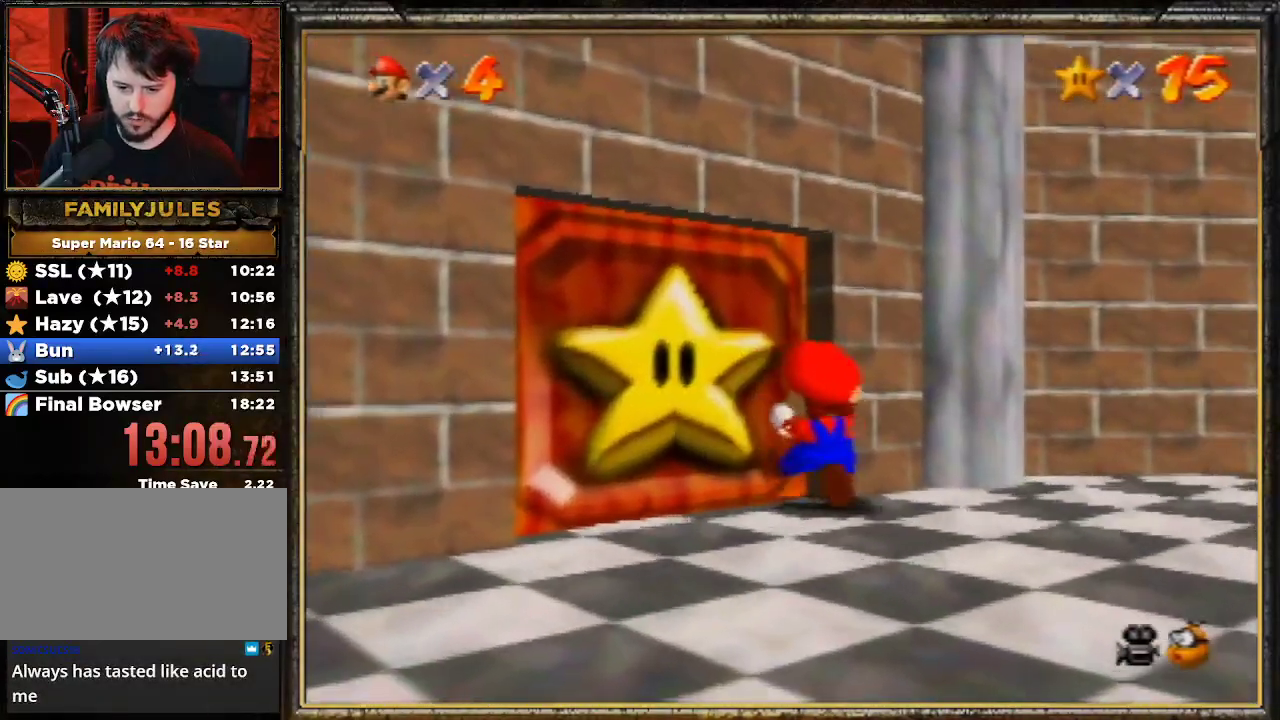
{"buttons": [], "left_stick": "up-left", "events": [[67, "B", "down"], [233, "B", "up"], [333, "A", "down"], [500, "A", "up"]]}
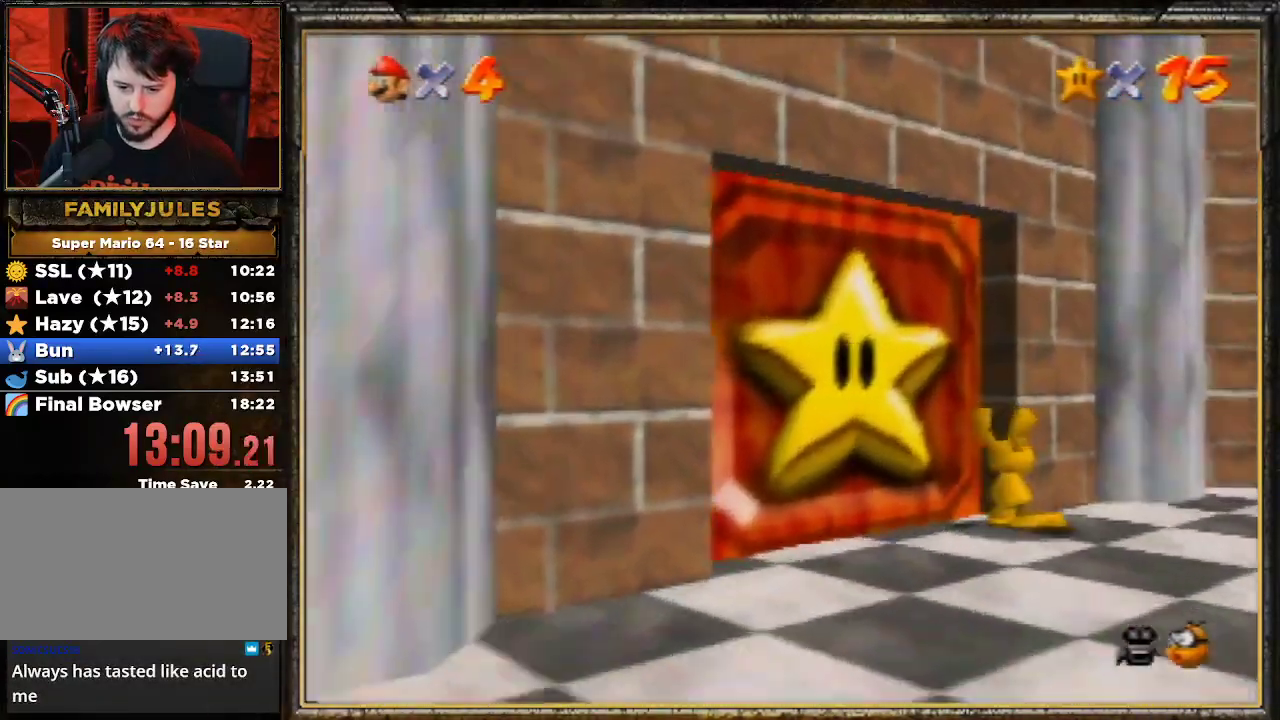
{"buttons": [], "left_stick": "up-left", "events": [[33, "A", "down"], [133, "A", "up"], [167, "A", "down"], [267, "A", "up"], [367, "A", "down"], [467, "A", "up"]]}
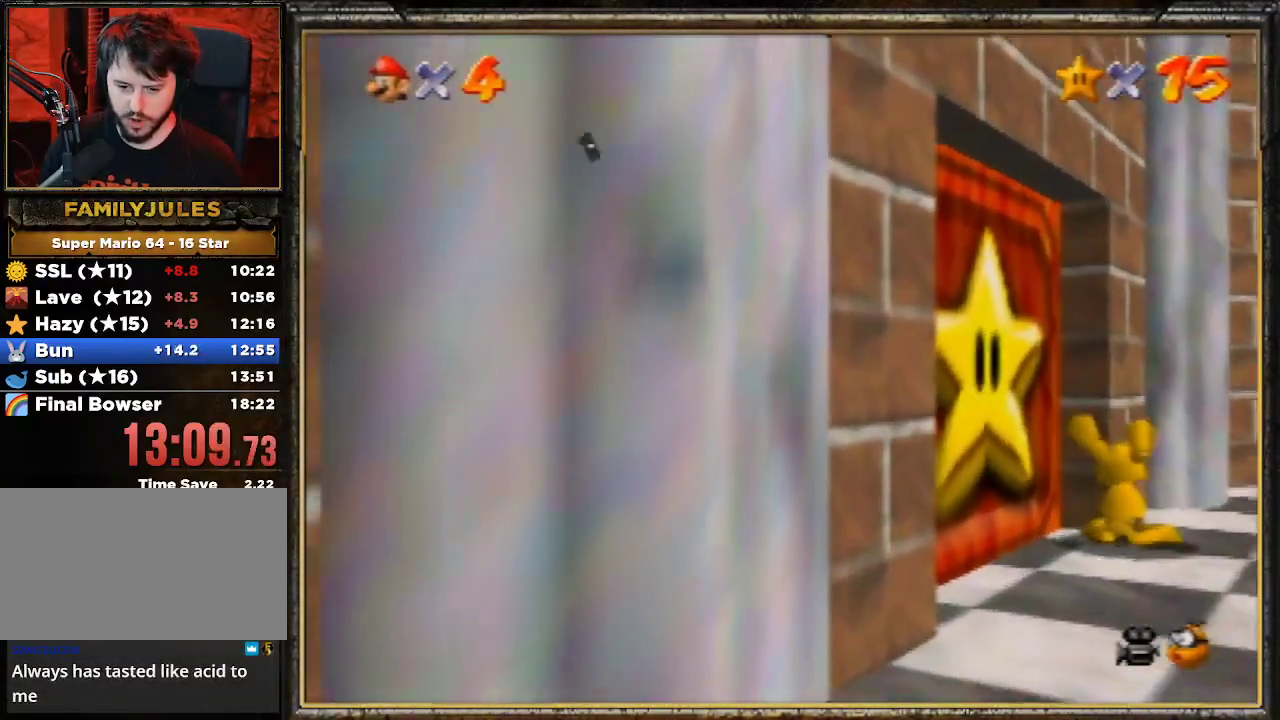
{"buttons": ["A"], "left_stick": "up-left", "events": [[33, "A", "down"], [100, "A", "up"], [133, "A", "down"], [233, "A", "up"], [367, "A", "down"], [433, "A", "up"], [500, "A", "down"]]}
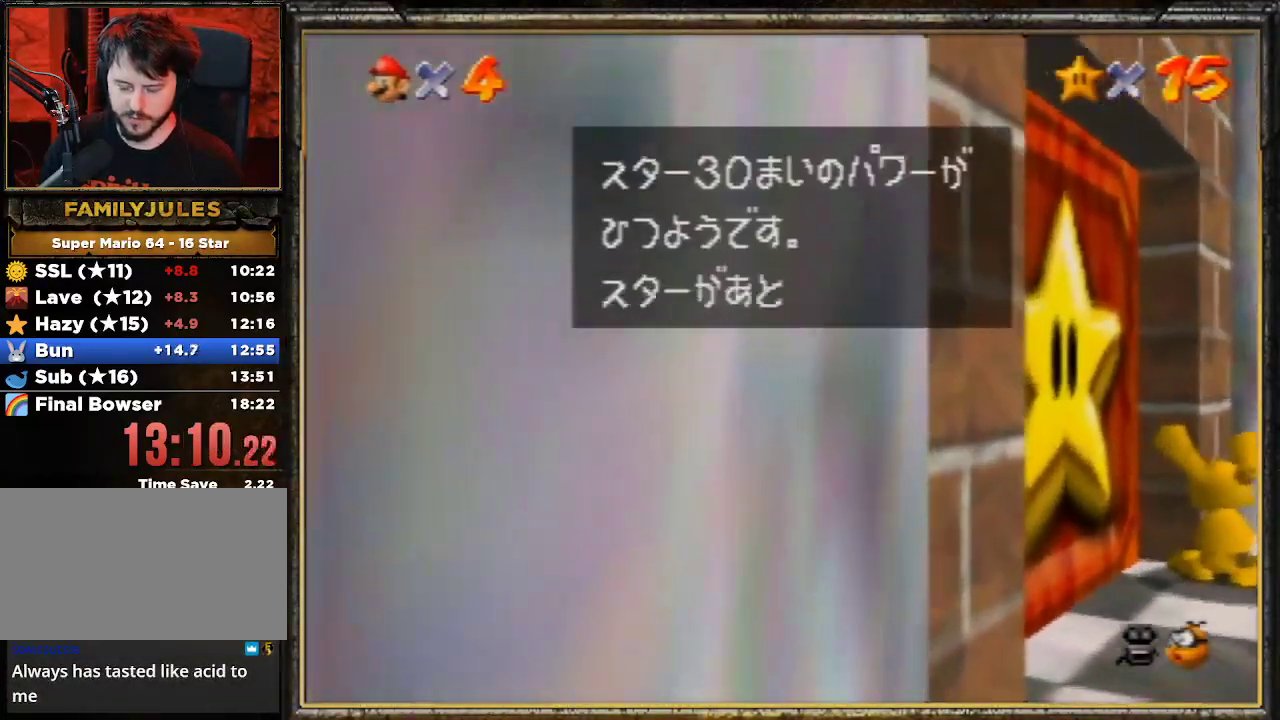
{"buttons": ["A"], "left_stick": "up-left", "events": [[100, "A", "up"], [133, "A", "down"], [233, "A", "up"], [300, "A", "down"], [400, "A", "up"], [467, "A", "down"]]}
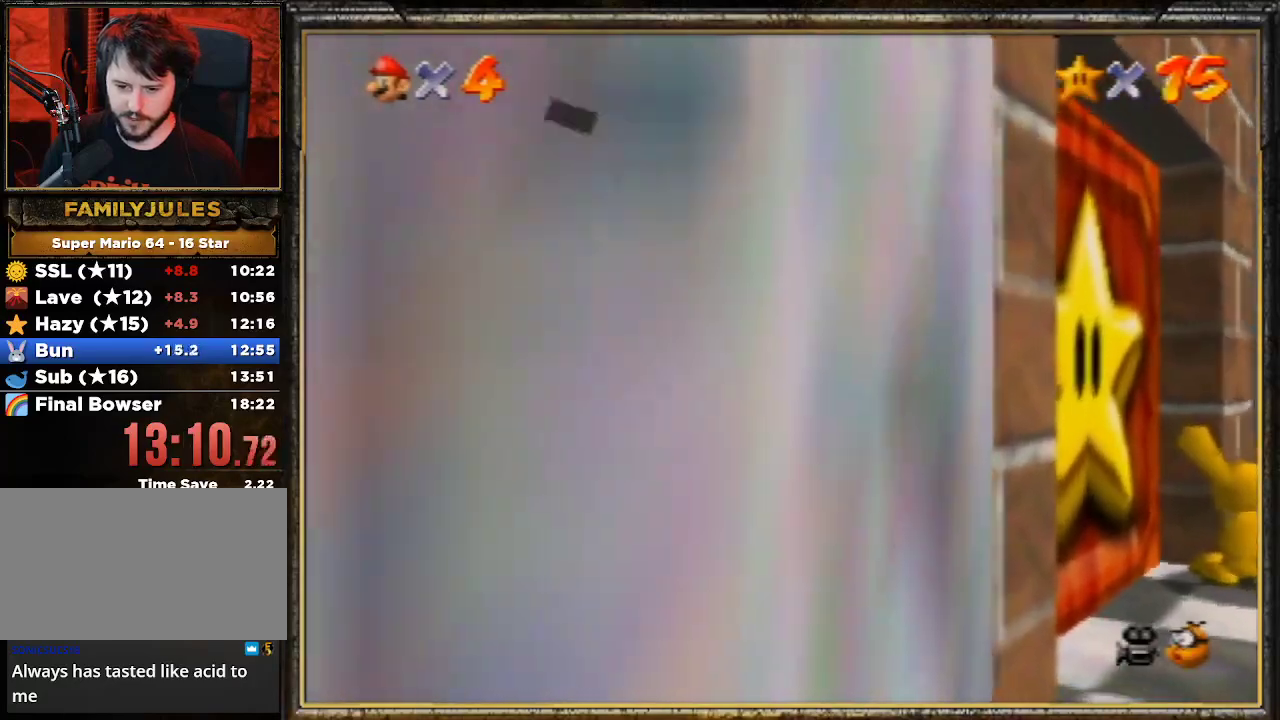
{"buttons": [], "left_stick": "up-left", "events": [[67, "A", "up"], [100, "A", "down"], [200, "A", "up"]]}
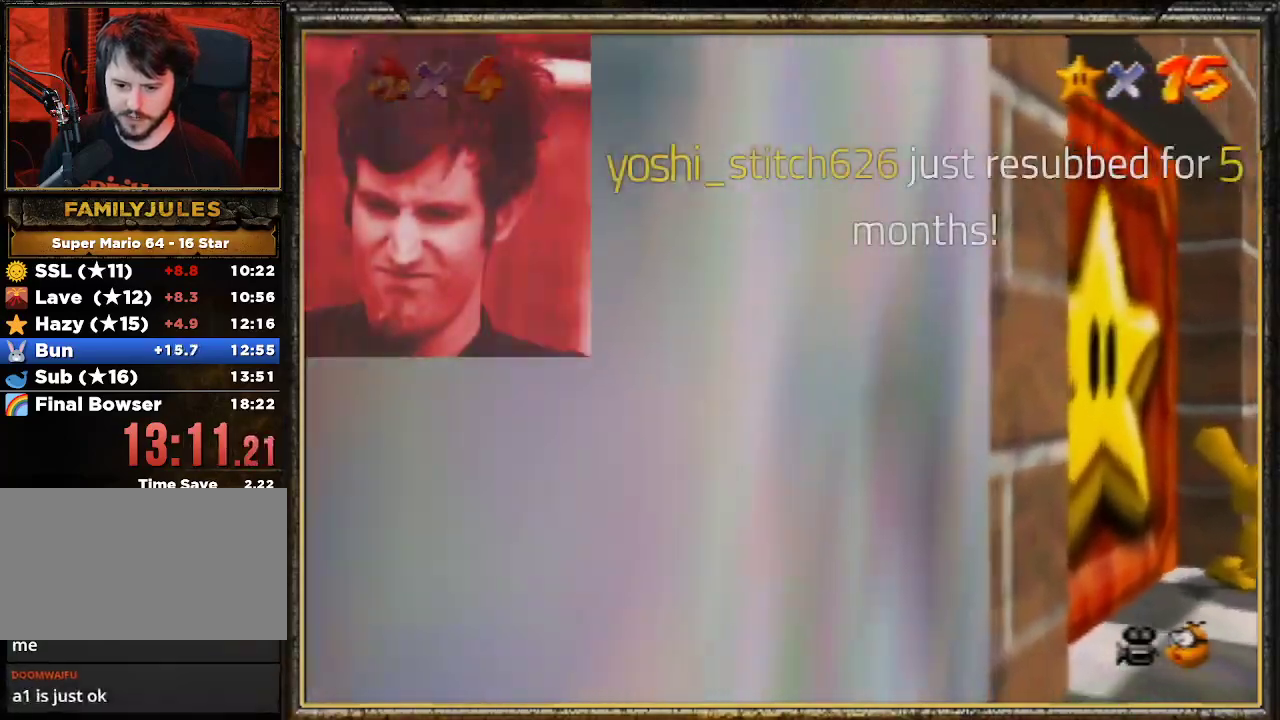
{"buttons": [], "left_stick": "up-left", "events": []}
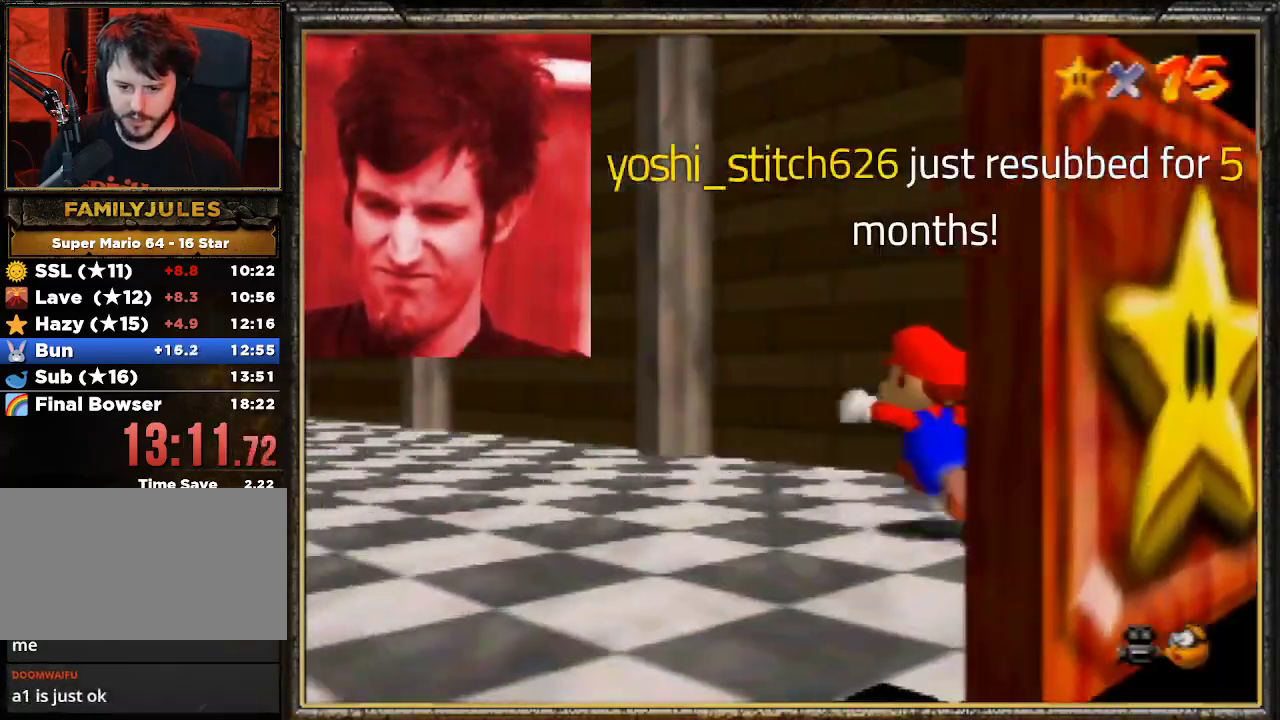
{"buttons": [], "left_stick": "up", "events": [[133, "Z", "down"], [233, "A", "down"], [367, "A", "up"], [367, "Z", "up"], [400, "left_stick", "up"]]}
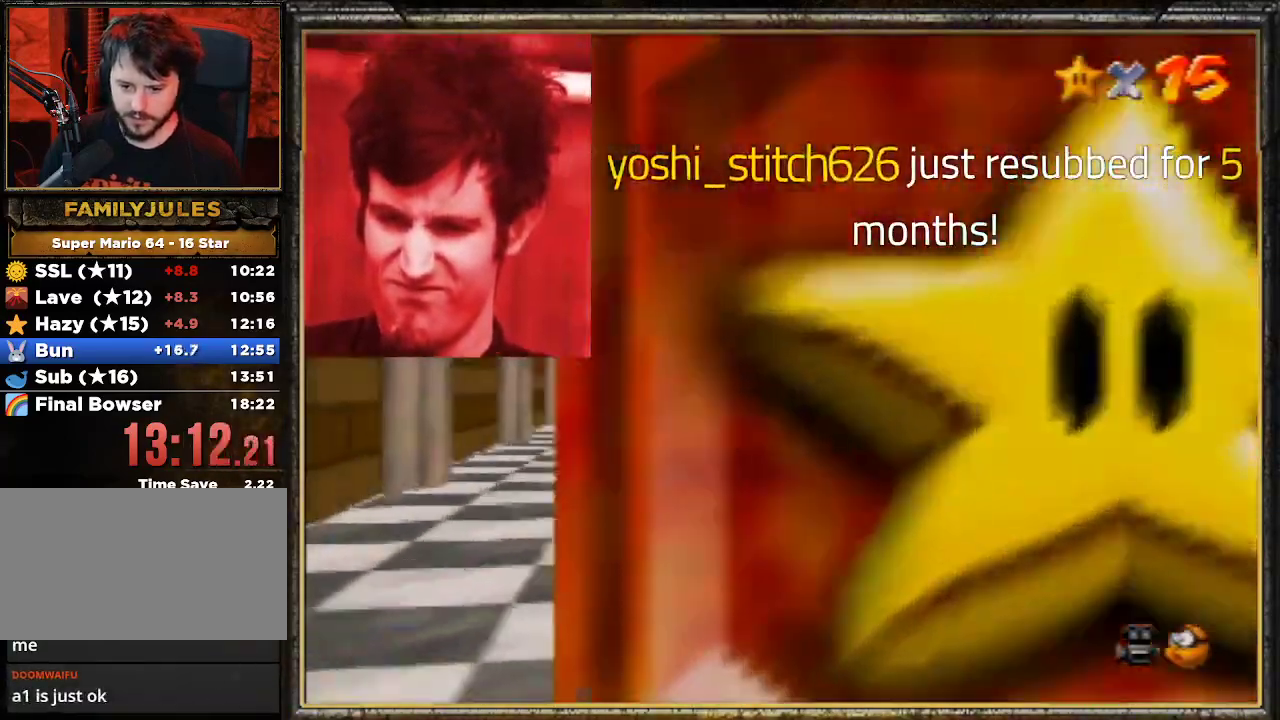
{"buttons": ["B"], "left_stick": "up", "events": [[33, "B", "down"], [100, "B", "up"], [167, "B", "down"], [333, "B", "up"], [400, "B", "down"]]}
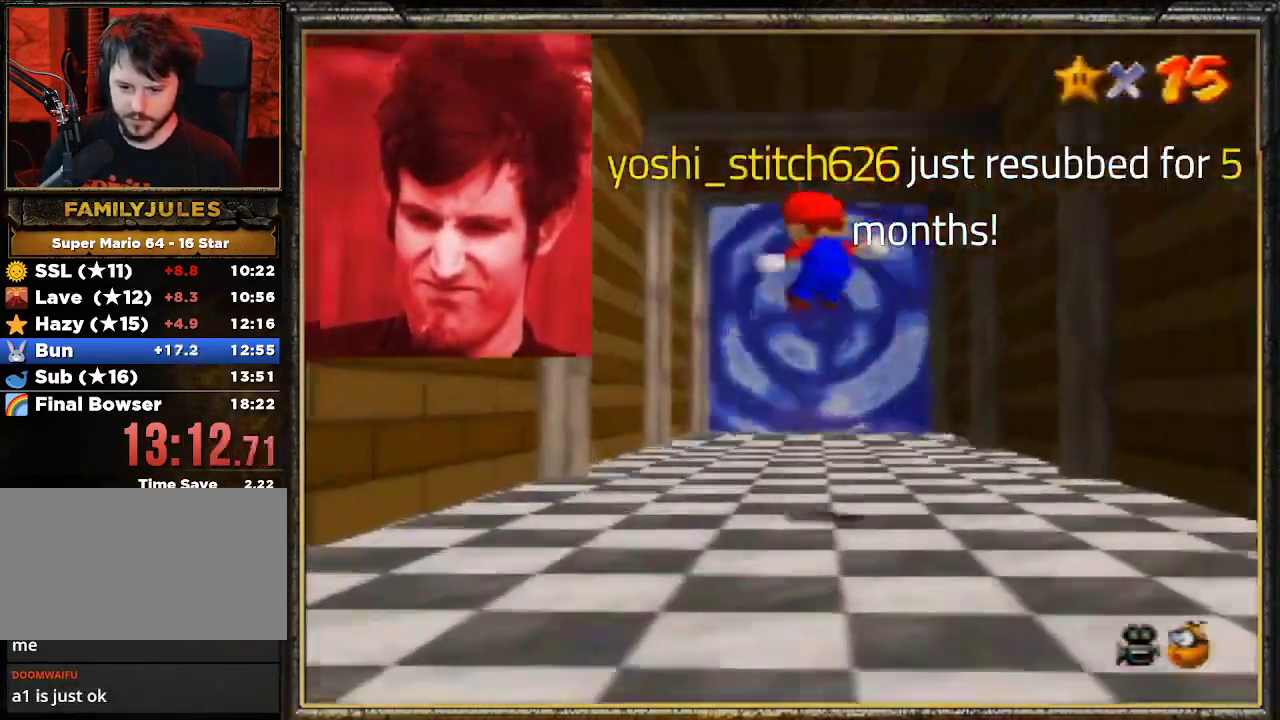
{"buttons": ["B"], "left_stick": "up", "events": [[33, "B", "up"], [100, "B", "down"], [233, "B", "up"], [300, "B", "down"], [433, "B", "up"], [500, "B", "down"]]}
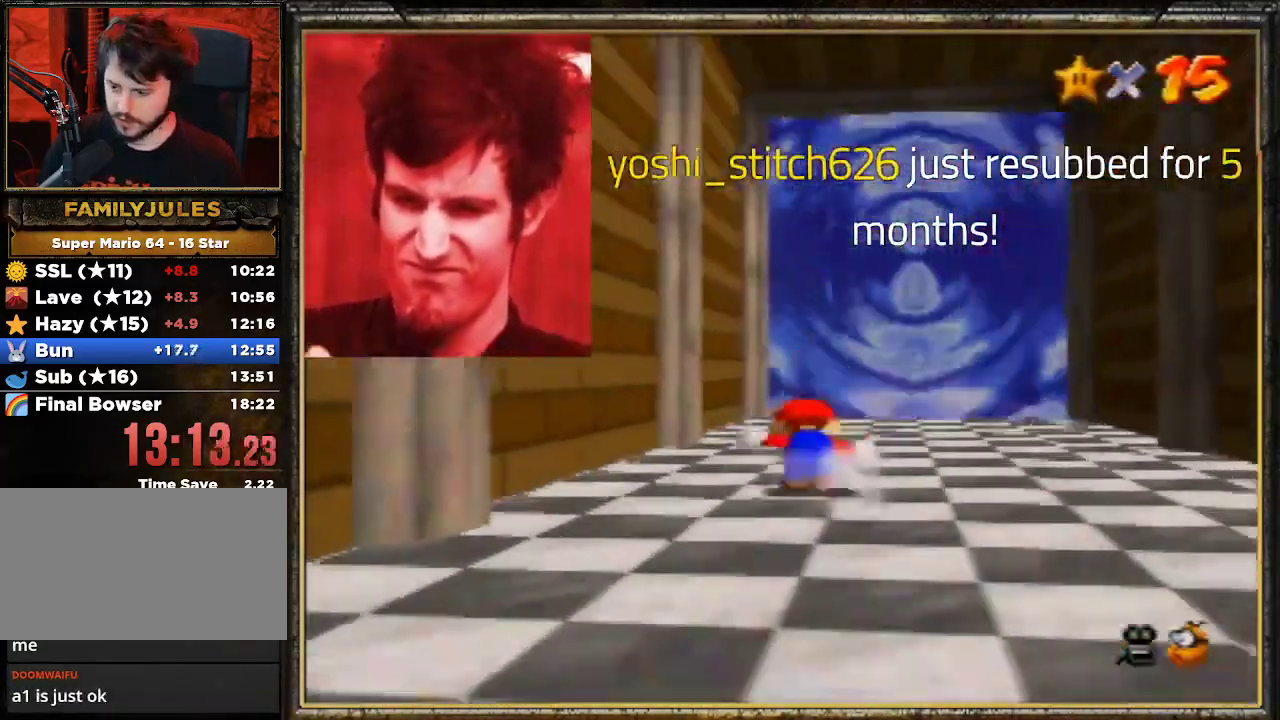
{"buttons": ["A"], "left_stick": "up", "events": [[67, "B", "up"], [133, "B", "down"], [267, "B", "up"], [300, "B", "down"], [400, "B", "up"], [467, "A", "down"]]}
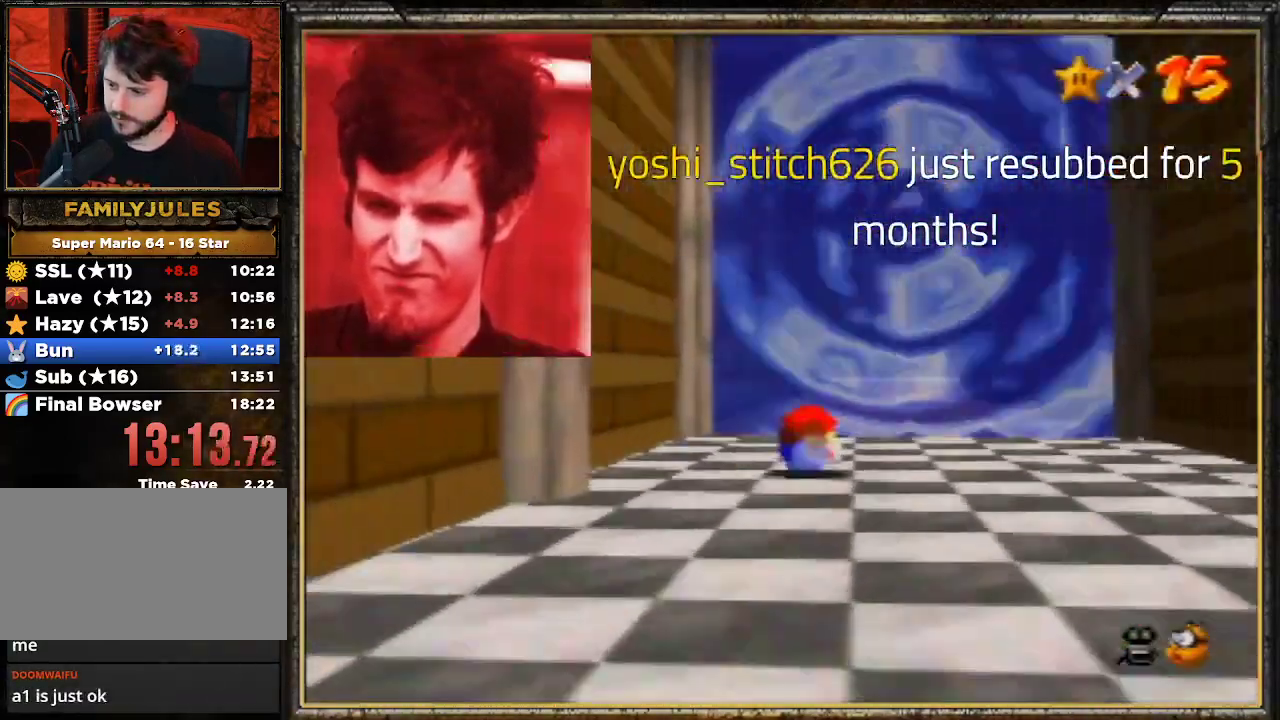
{"buttons": ["A"], "left_stick": "up", "events": [[33, "B", "down"], [133, "A", "up"], [200, "B", "up"], [233, "A", "down"], [300, "B", "down"], [367, "A", "up"], [433, "B", "up"], [467, "A", "down"]]}
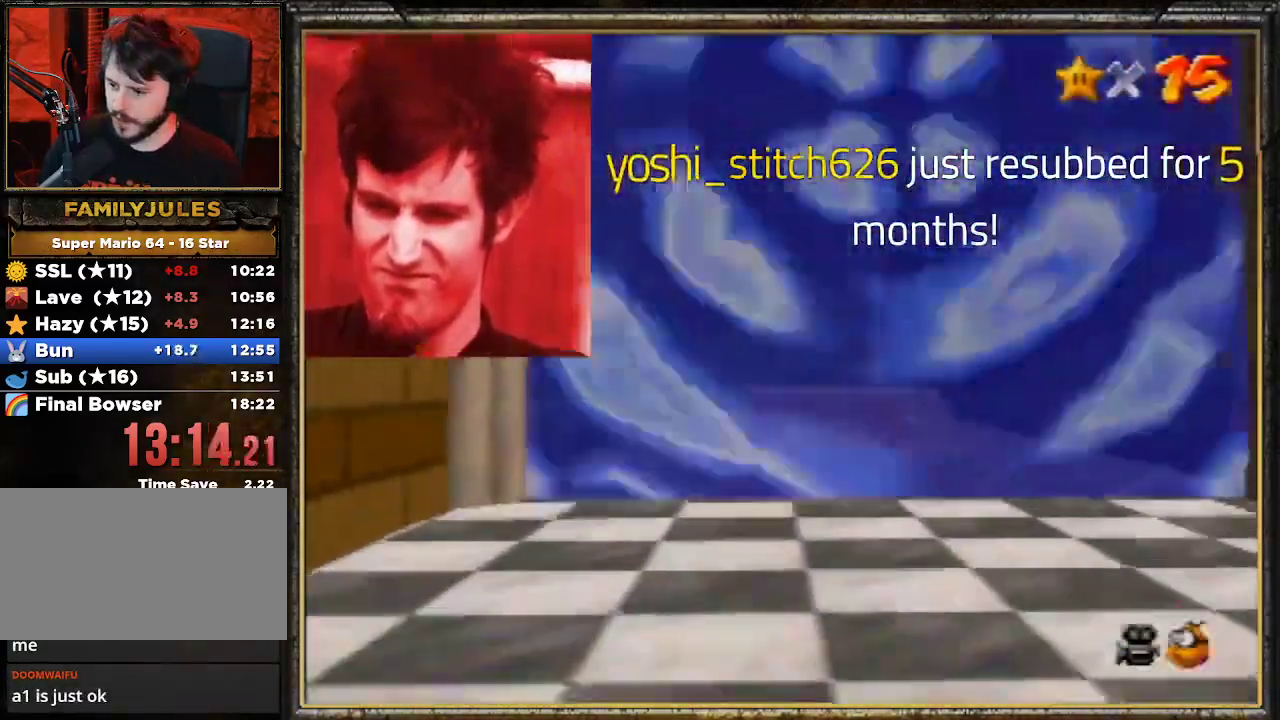
{"buttons": ["A"], "left_stick": "center", "events": [[100, "A", "up"], [167, "B", "down"], [267, "B", "up"], [367, "A", "down"], [367, "left_stick", "center"]]}
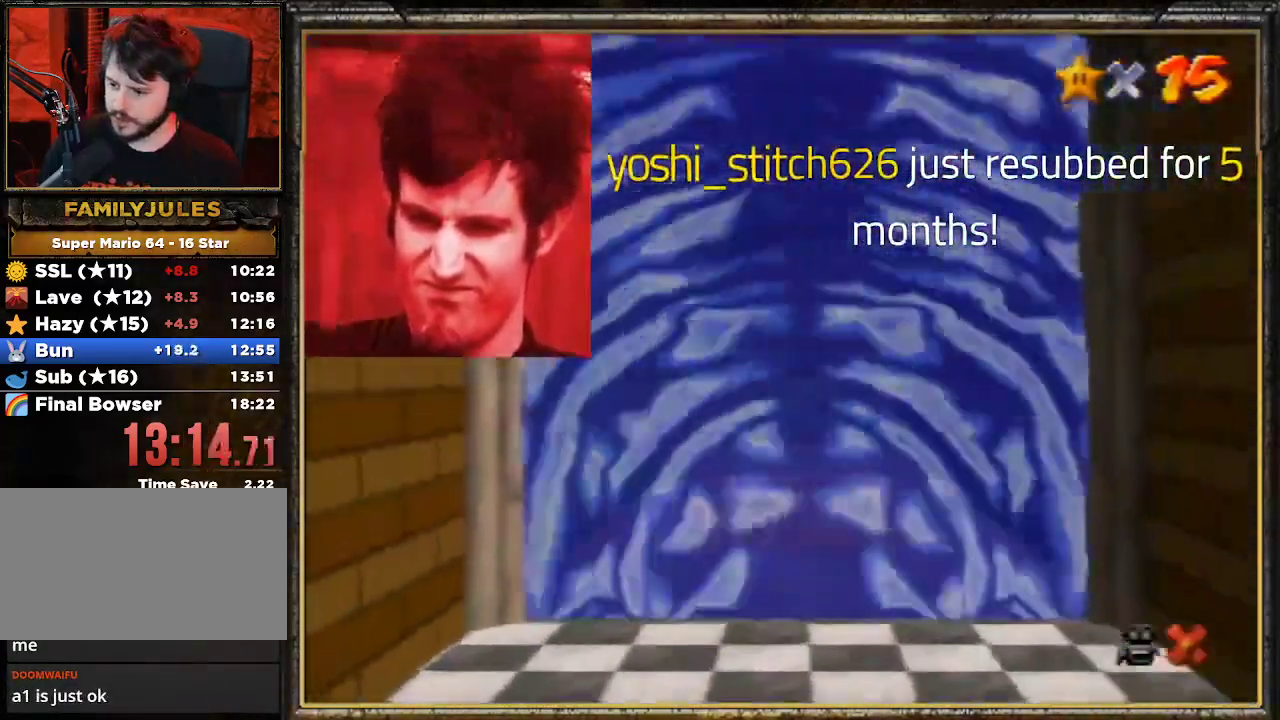
{"buttons": ["A"], "left_stick": "center", "events": [[33, "A", "up"], [100, "A", "down"], [200, "A", "up"], [267, "A", "down"], [400, "A", "up"], [433, "A", "down"]]}